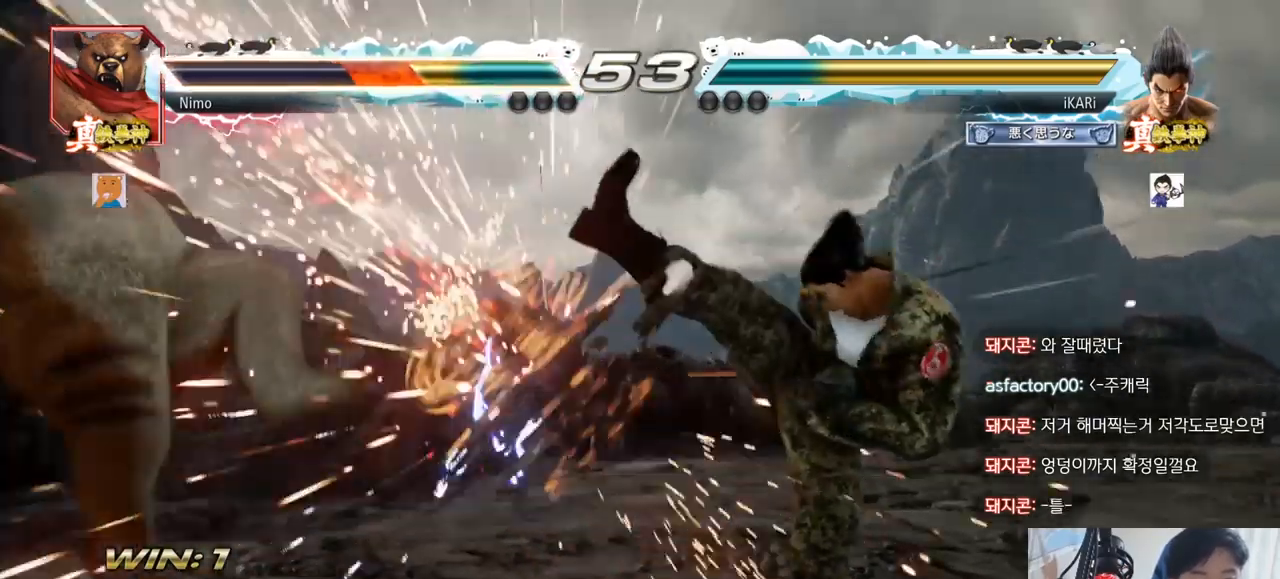
Gameplay with a controller (arcade stick); each line is a JSON object with the inputs held at the frame after it. "events" lists button and stick changes between this image and that frame as [ms after this image, input, new state], when the widget could be followed in between. Not read: L3 R3.
{"buttons": [], "left_stick": "down-left", "events": [[184, "left_stick", "left"], [234, "left_stick", "center"], [367, "left_stick", "left"], [467, "left_stick", "down-left"]]}
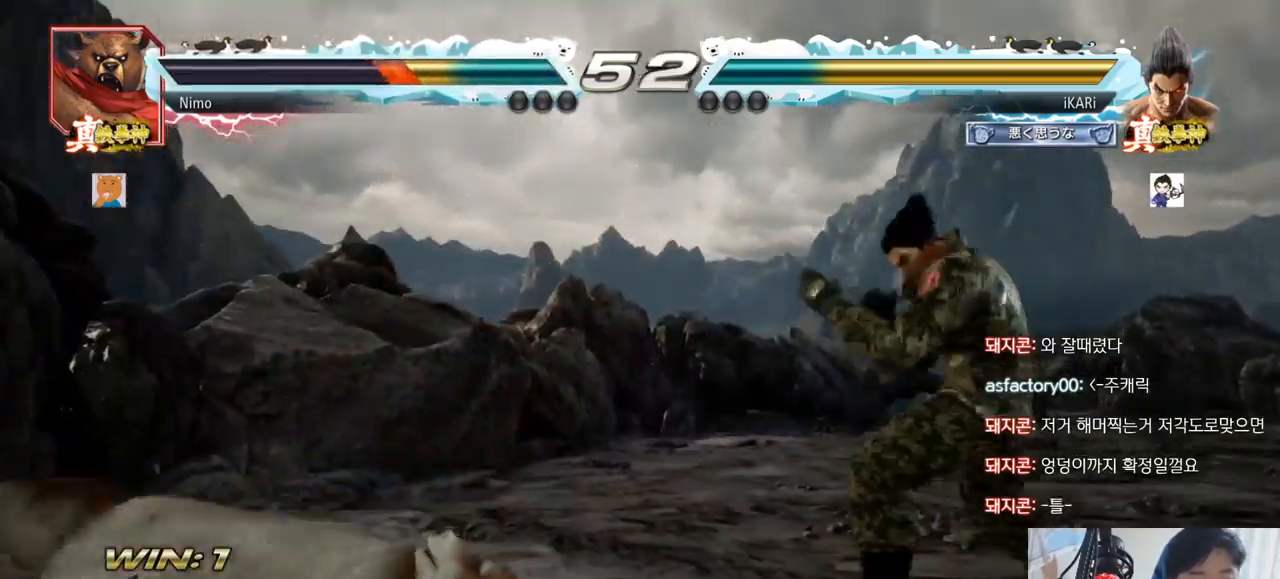
{"buttons": ["TRIANGLE"], "left_stick": "center", "events": [[66, "left_stick", "center"], [116, "CROSS", "down"], [166, "TRIANGLE", "down"], [183, "CROSS", "up"], [200, "TRIANGLE", "up"], [250, "TRIANGLE", "down"], [283, "TRIANGLE", "up"], [317, "TRIANGLE", "down"], [383, "TRIANGLE", "up"], [433, "TRIANGLE", "down"]]}
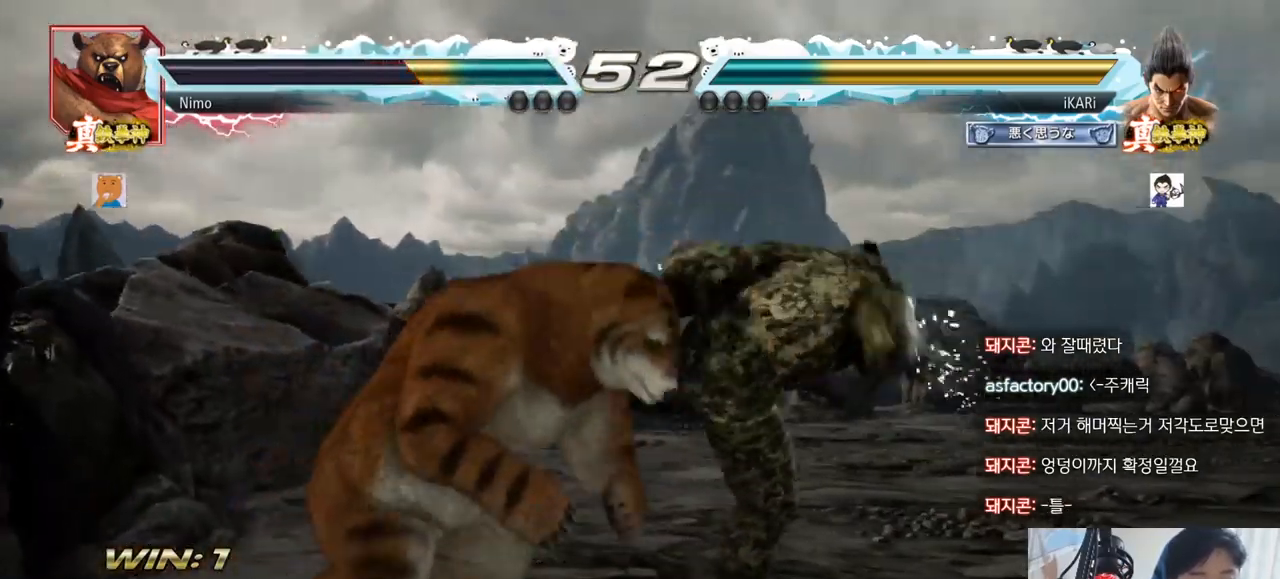
{"buttons": [], "left_stick": "center", "events": [[17, "TRIANGLE", "up"], [300, "left_stick", "up"], [384, "left_stick", "center"]]}
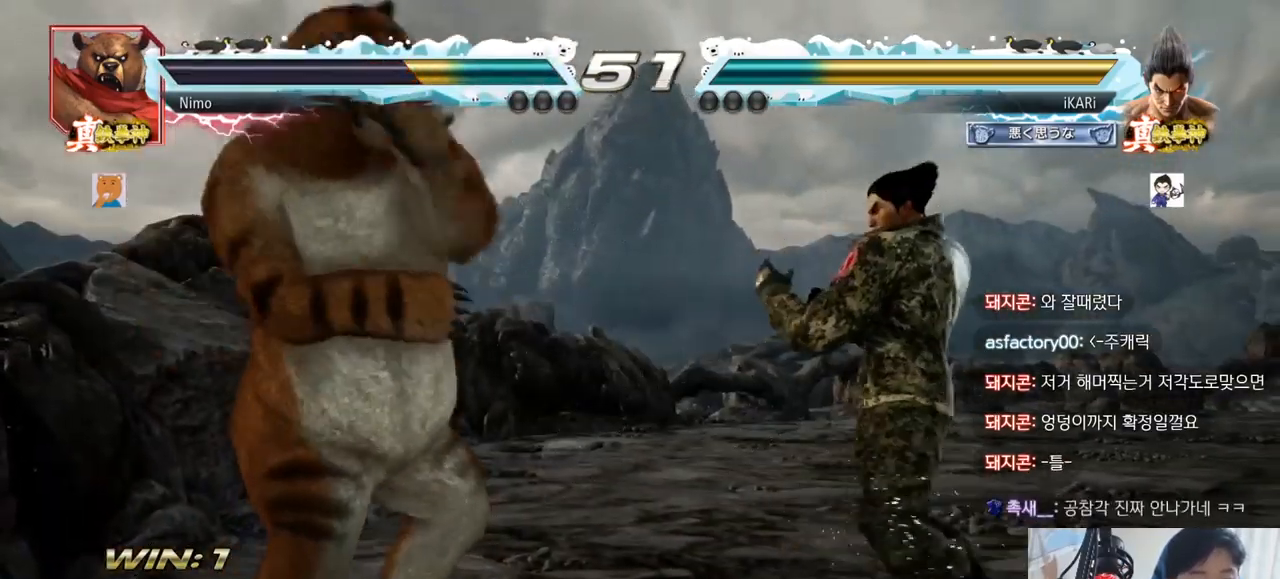
{"buttons": ["TRIANGLE"], "left_stick": "center", "events": [[33, "left_stick", "right"], [450, "left_stick", "down"], [467, "CROSS", "down"], [500, "CROSS", "up"], [500, "TRIANGLE", "down"], [500, "left_stick", "center"]]}
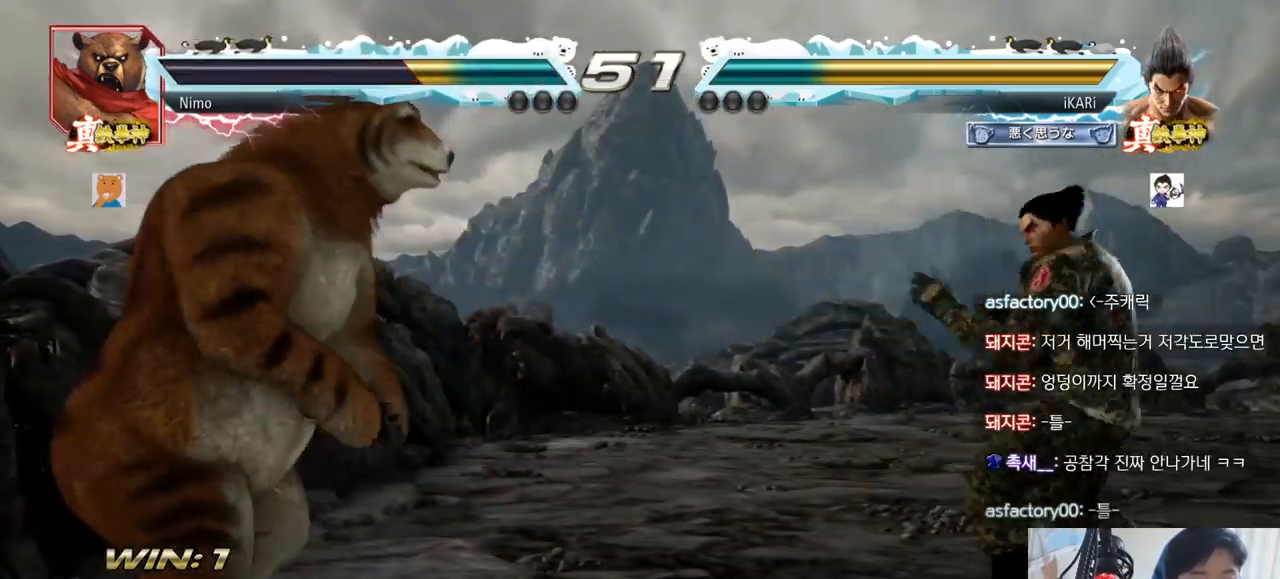
{"buttons": [], "left_stick": "center", "events": [[50, "TRIANGLE", "up"], [117, "TRIANGLE", "down"], [184, "TRIANGLE", "up"]]}